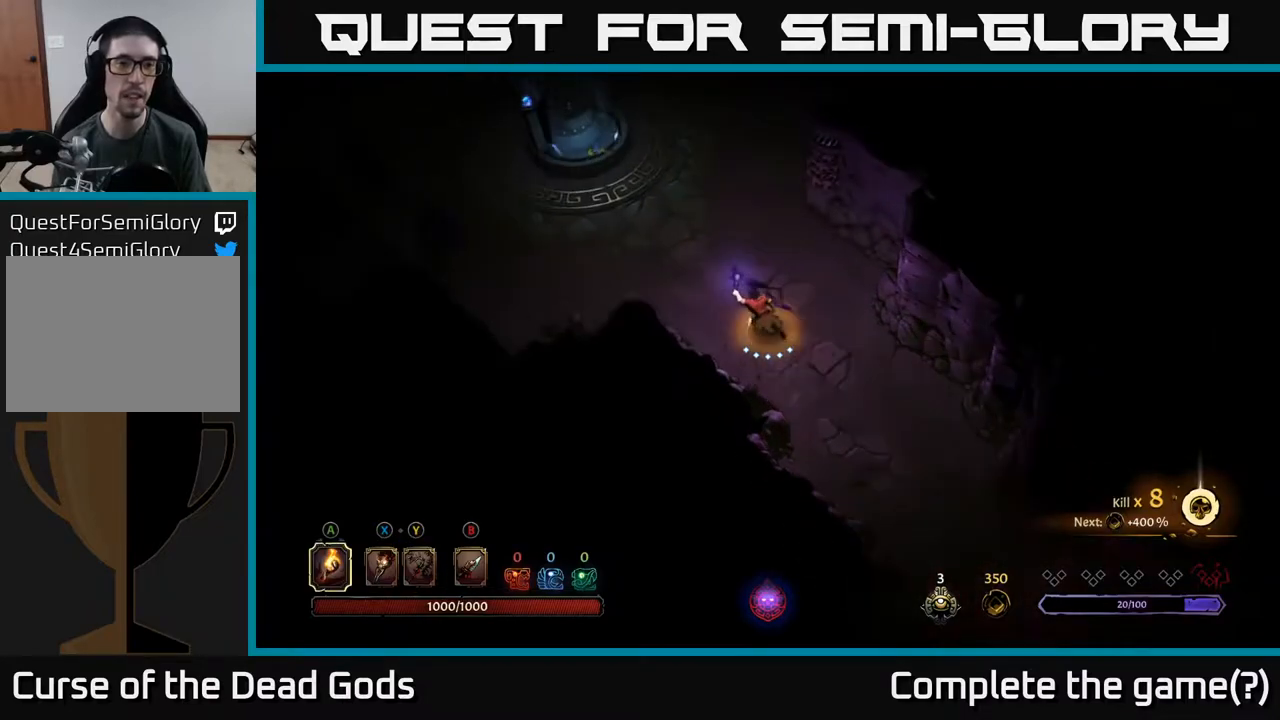
Gameplay with a controller (Xbox layout); each line is a JSON object with the inputs held at the frame after it. "events" lists button and stick changes between this image and that frame as [ms after this image, input, new state], when the widget could be followed in between.
{"buttons": [], "left_stick": "up", "right_stick": "center", "events": [[283, "left_stick", "up"]]}
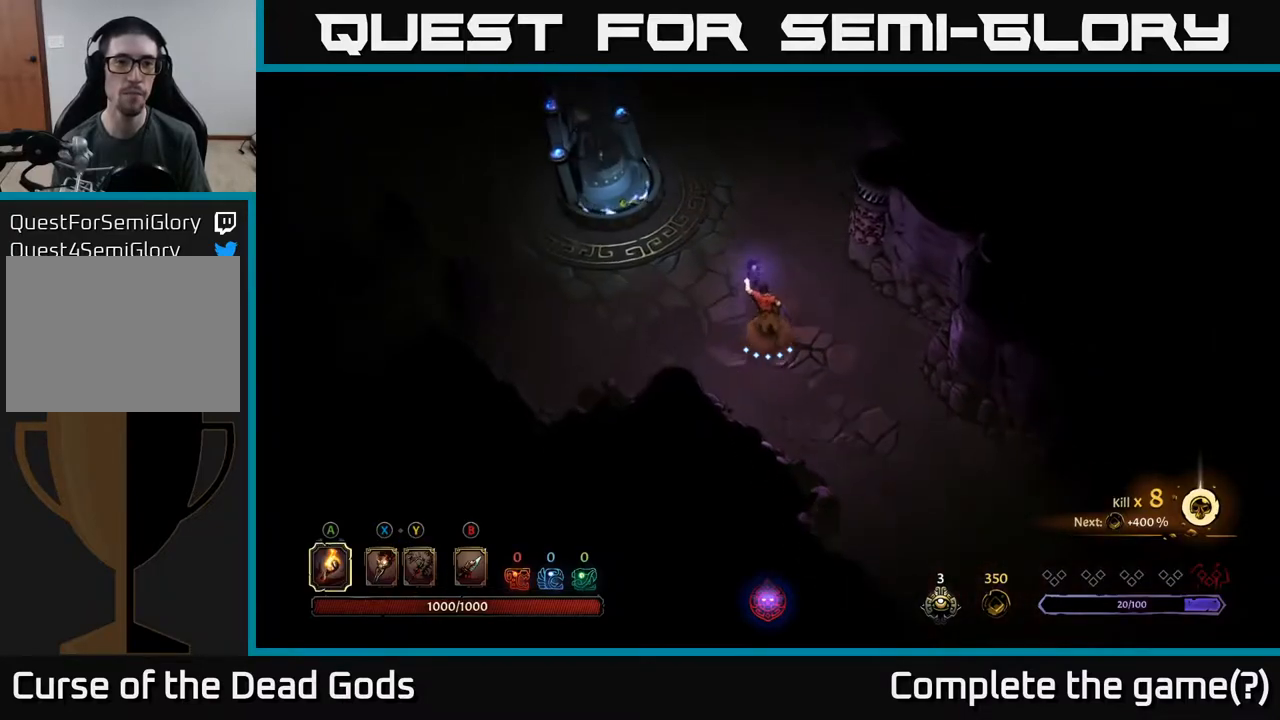
{"buttons": [], "left_stick": "up-left", "right_stick": "center", "events": [[83, "left_stick", "up-left"]]}
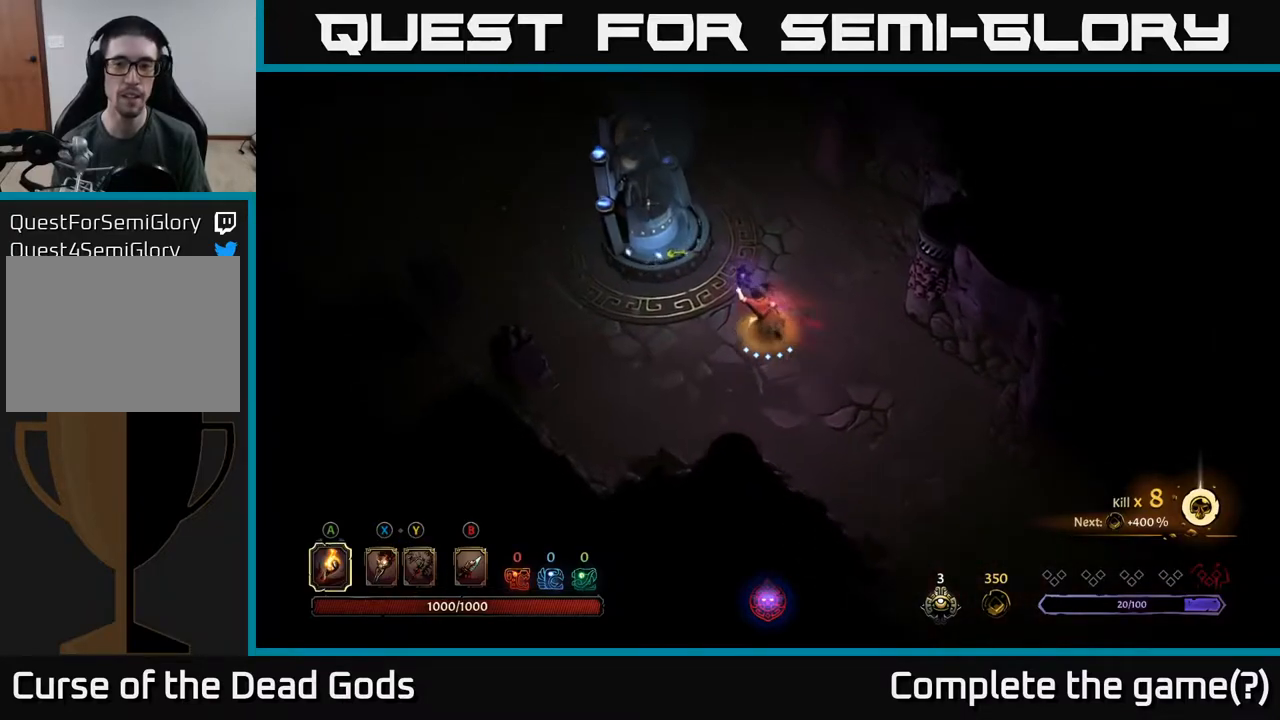
{"buttons": [], "left_stick": "up-left", "right_stick": "center", "events": []}
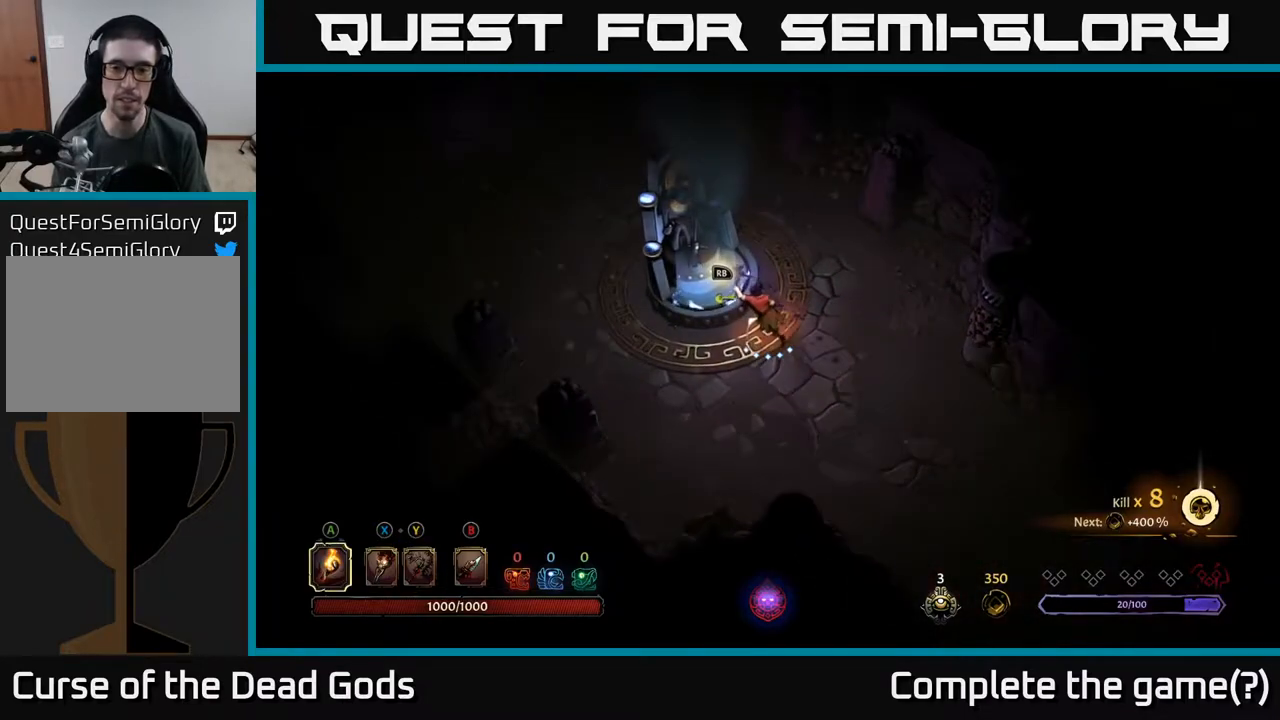
{"buttons": [], "left_stick": "center", "right_stick": "center", "events": [[133, "R1", "down"], [167, "left_stick", "center"], [217, "R1", "up"]]}
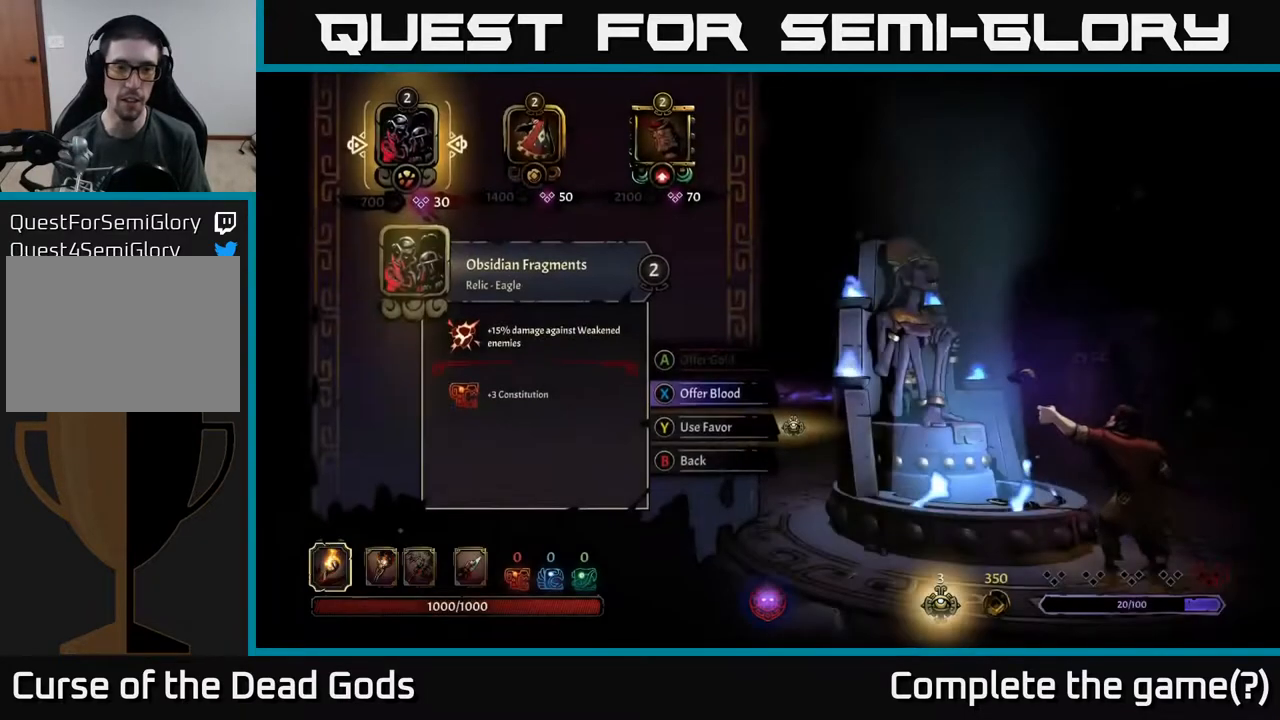
{"buttons": [], "left_stick": "center", "right_stick": "center", "events": []}
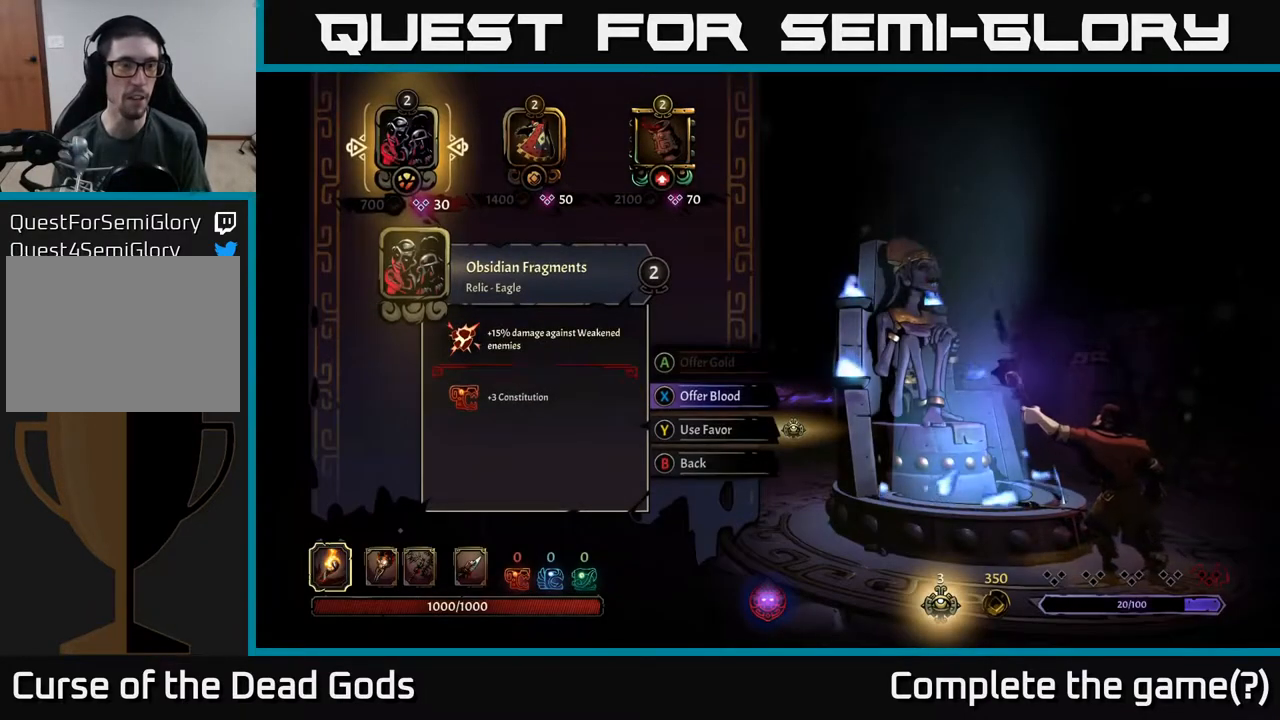
{"buttons": [], "left_stick": "center", "right_stick": "center", "events": []}
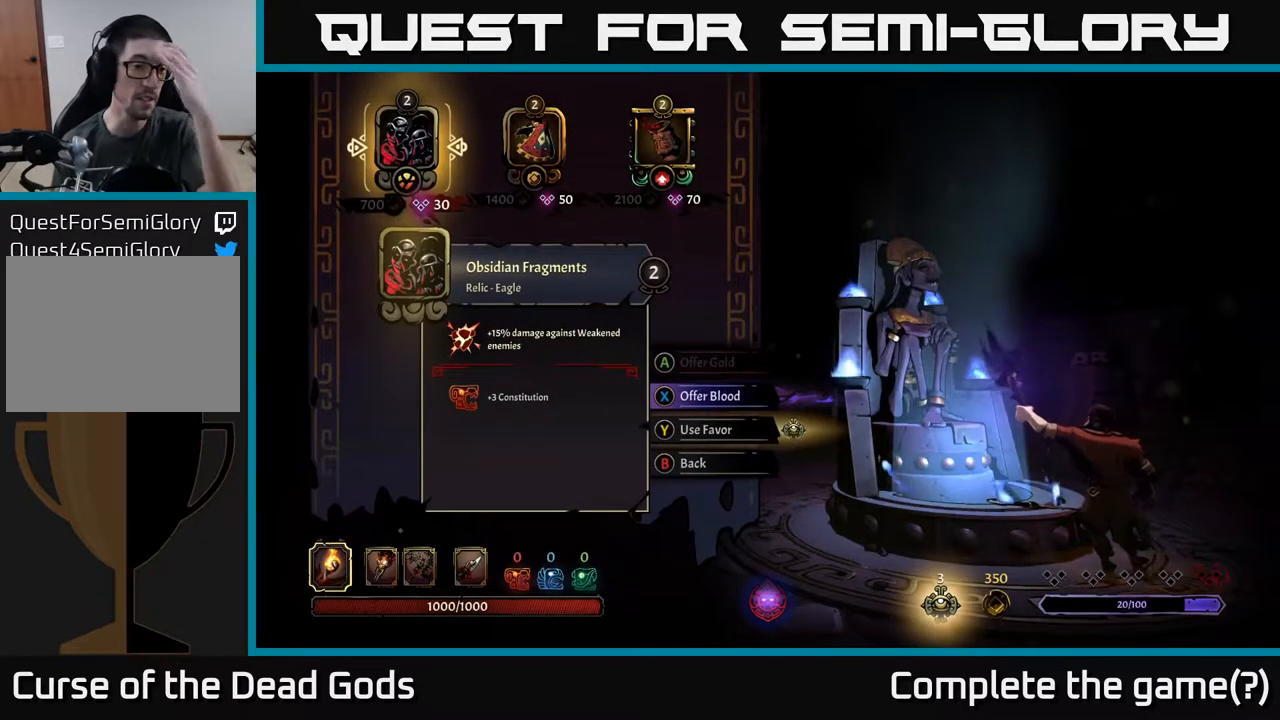
{"buttons": [], "left_stick": "center", "right_stick": "center", "events": []}
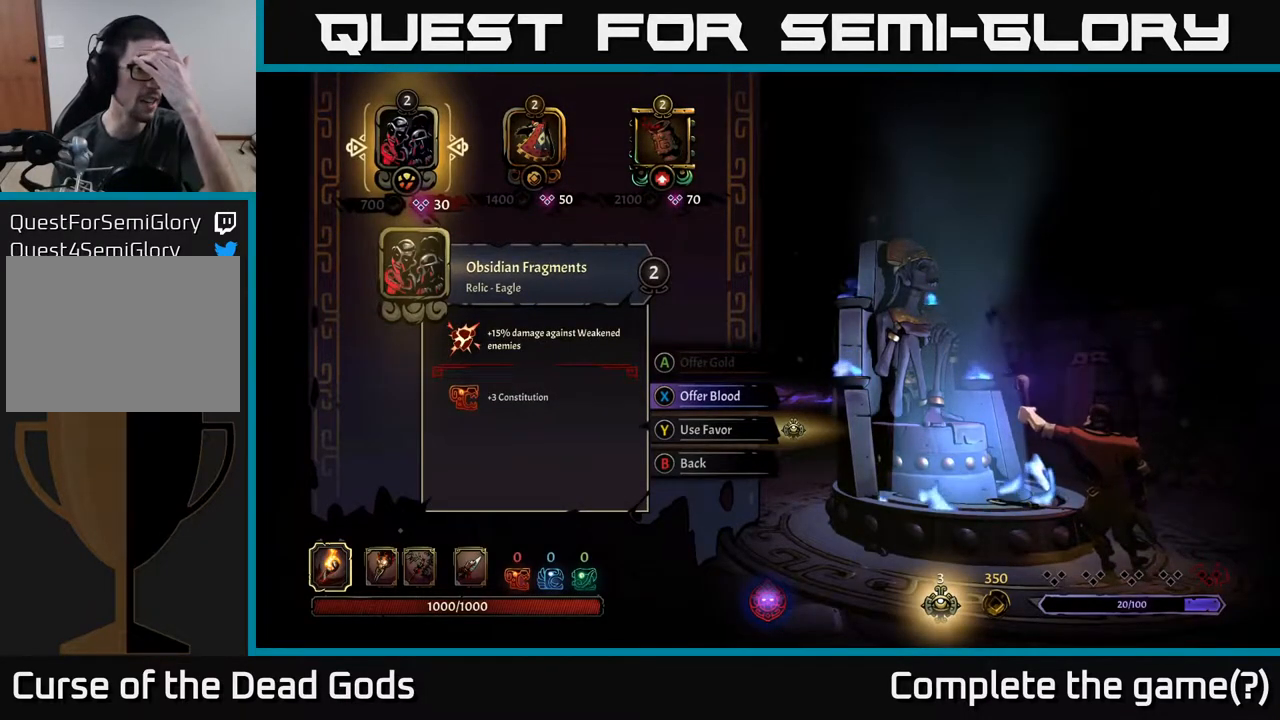
{"buttons": [], "left_stick": "center", "right_stick": "center", "events": []}
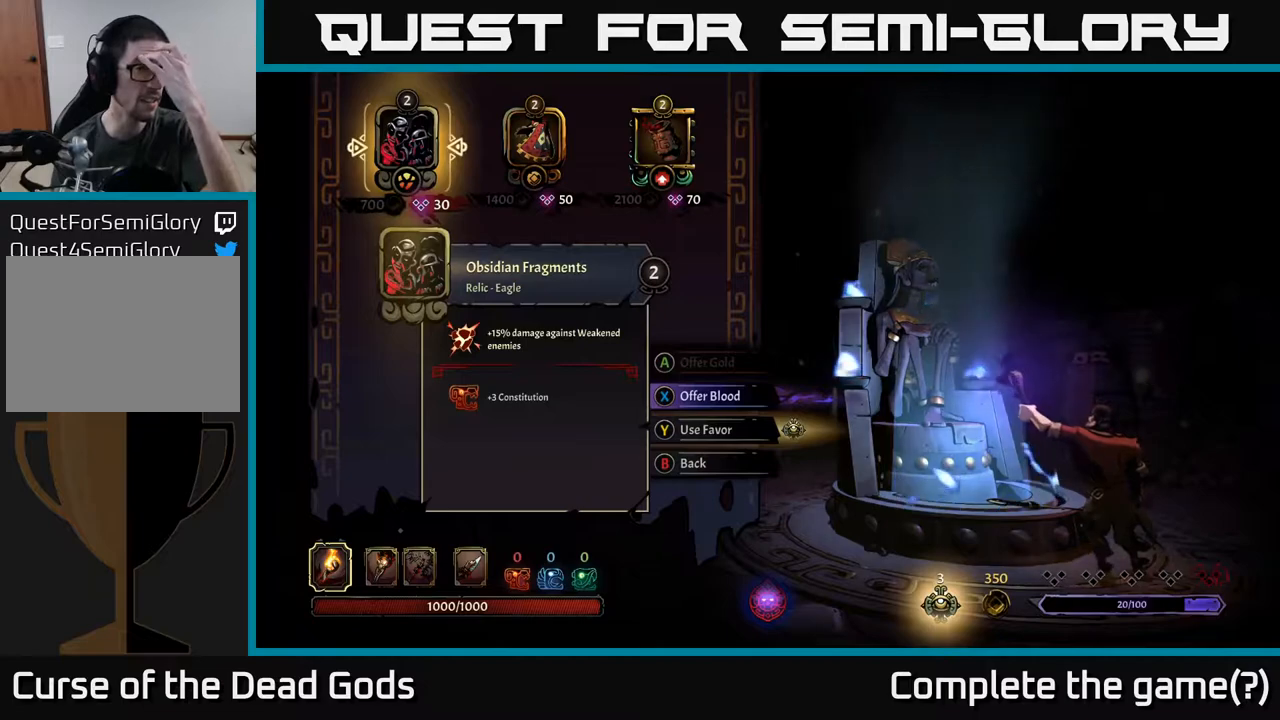
{"buttons": [], "left_stick": "center", "right_stick": "center", "events": []}
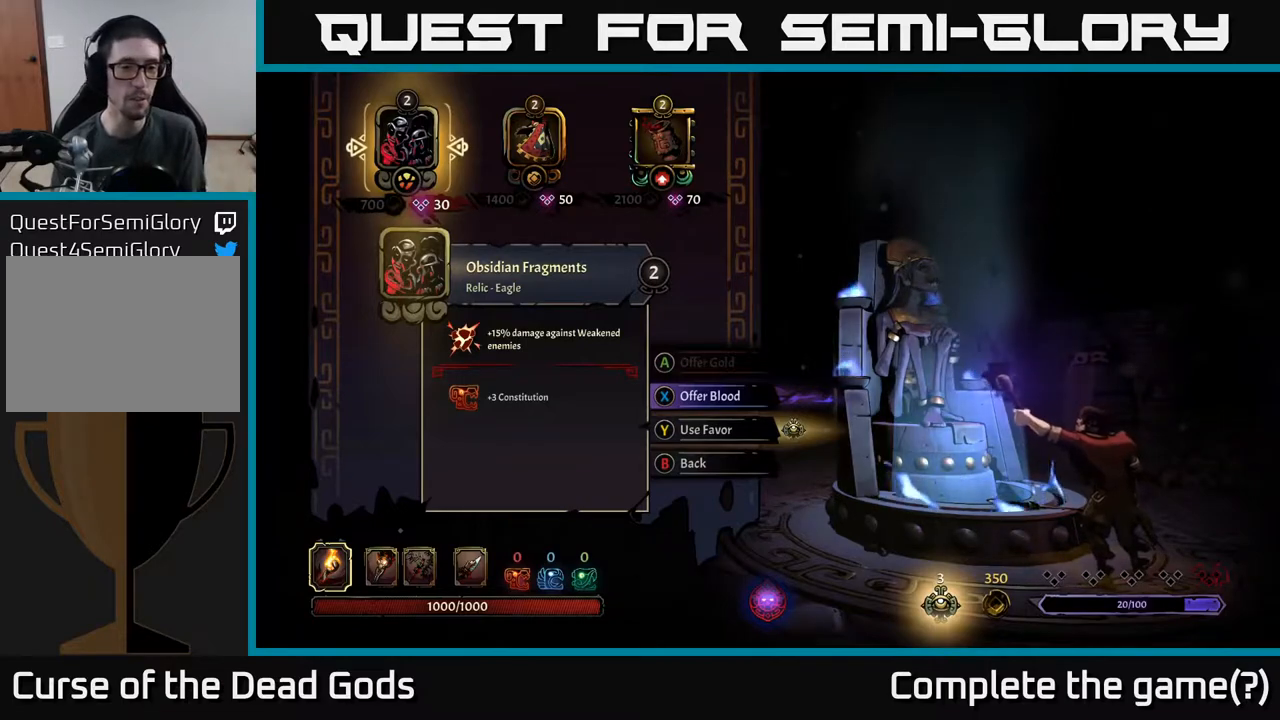
{"buttons": [], "left_stick": "center", "right_stick": "center", "events": []}
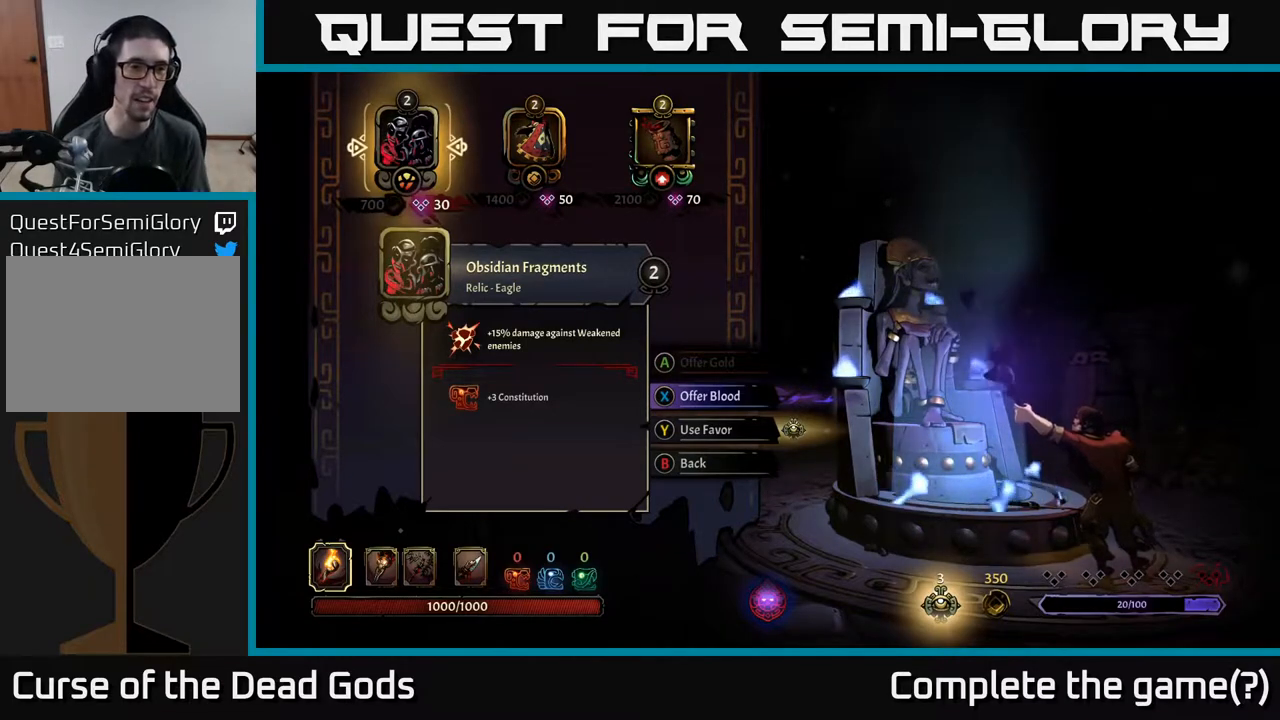
{"buttons": [], "left_stick": "center", "right_stick": "center", "events": []}
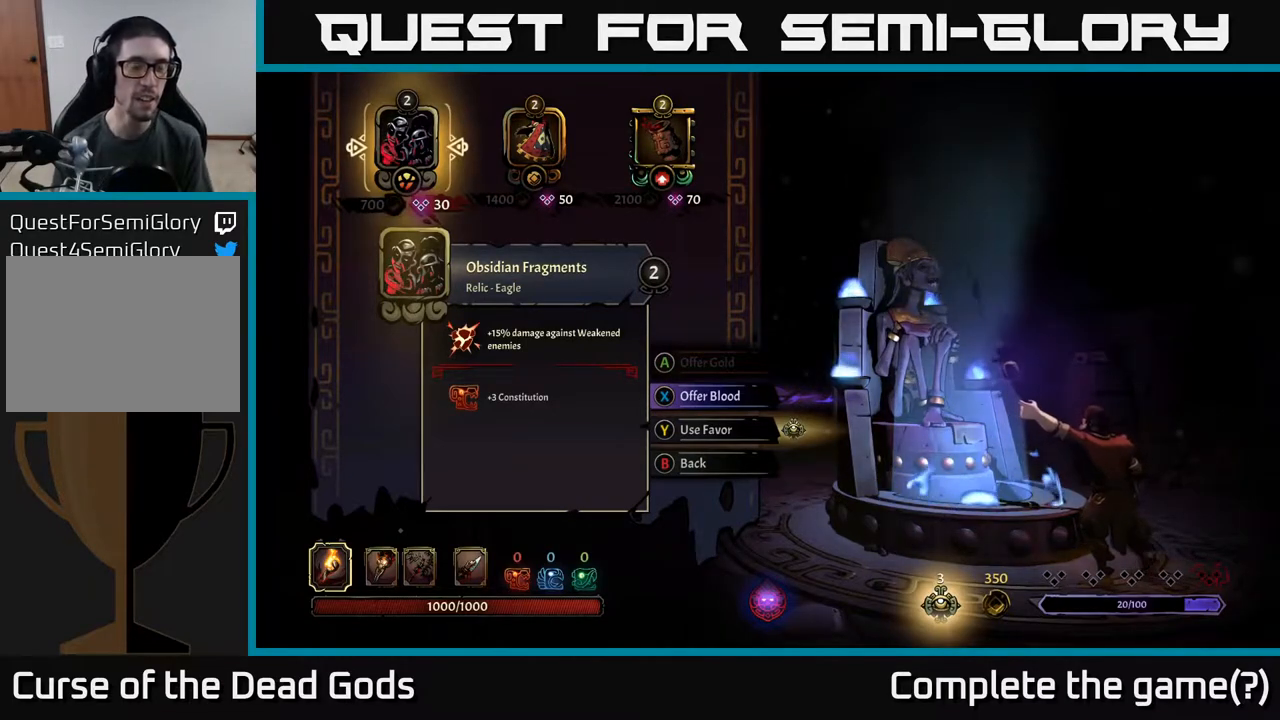
{"buttons": [], "left_stick": "center", "right_stick": "center", "events": []}
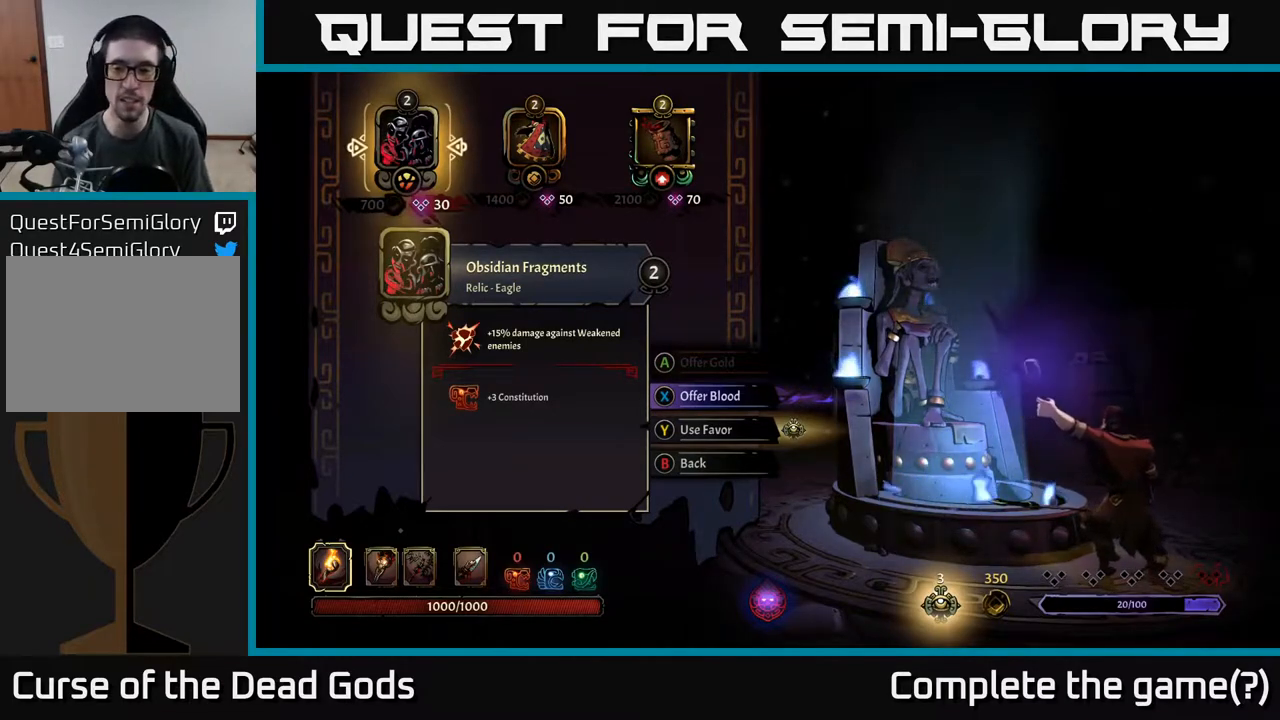
{"buttons": [], "left_stick": "center", "right_stick": "center", "events": []}
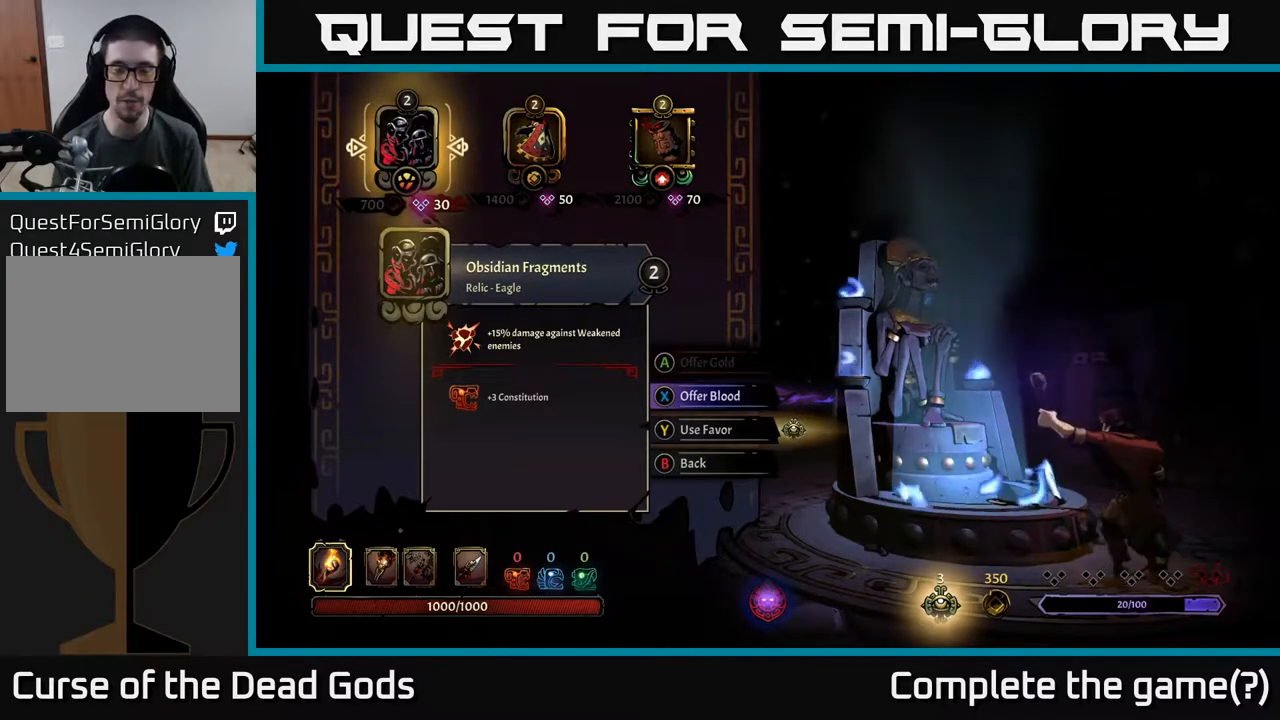
{"buttons": ["DPAD_RIGHT"], "left_stick": "center", "right_stick": "center", "events": [[417, "DPAD_RIGHT", "down"]]}
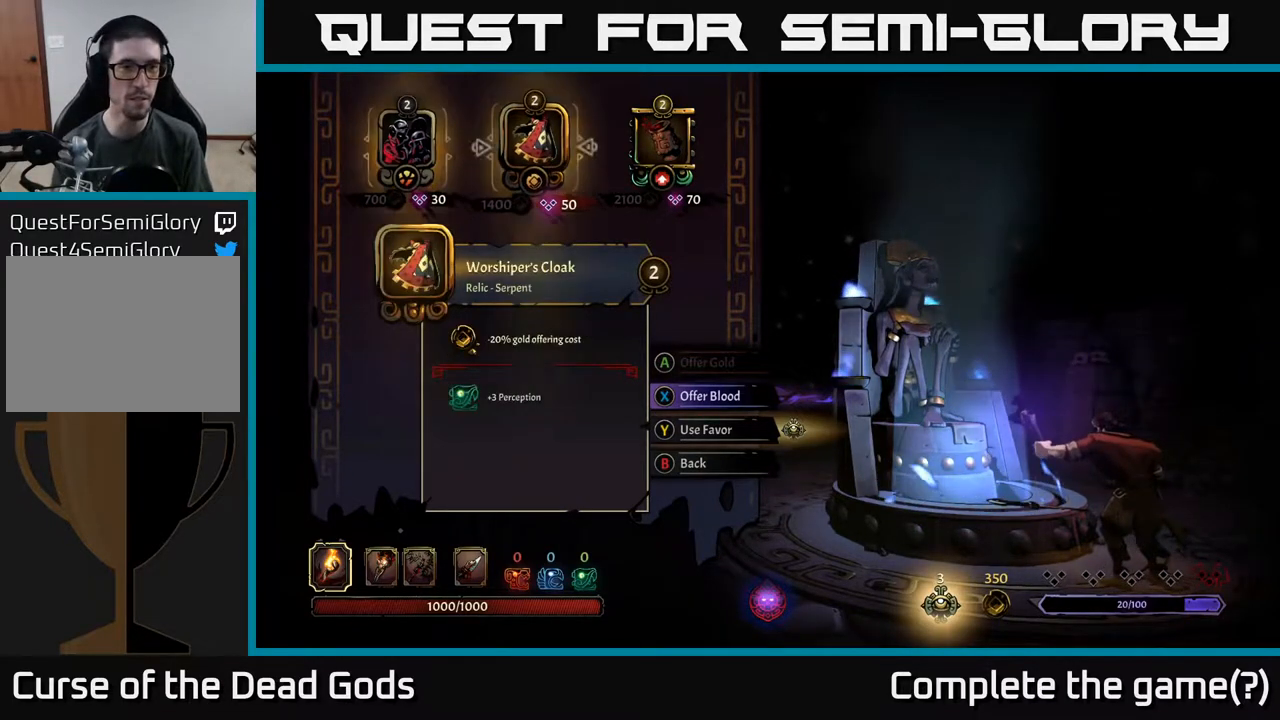
{"buttons": [], "left_stick": "center", "right_stick": "center", "events": [[100, "DPAD_RIGHT", "up"]]}
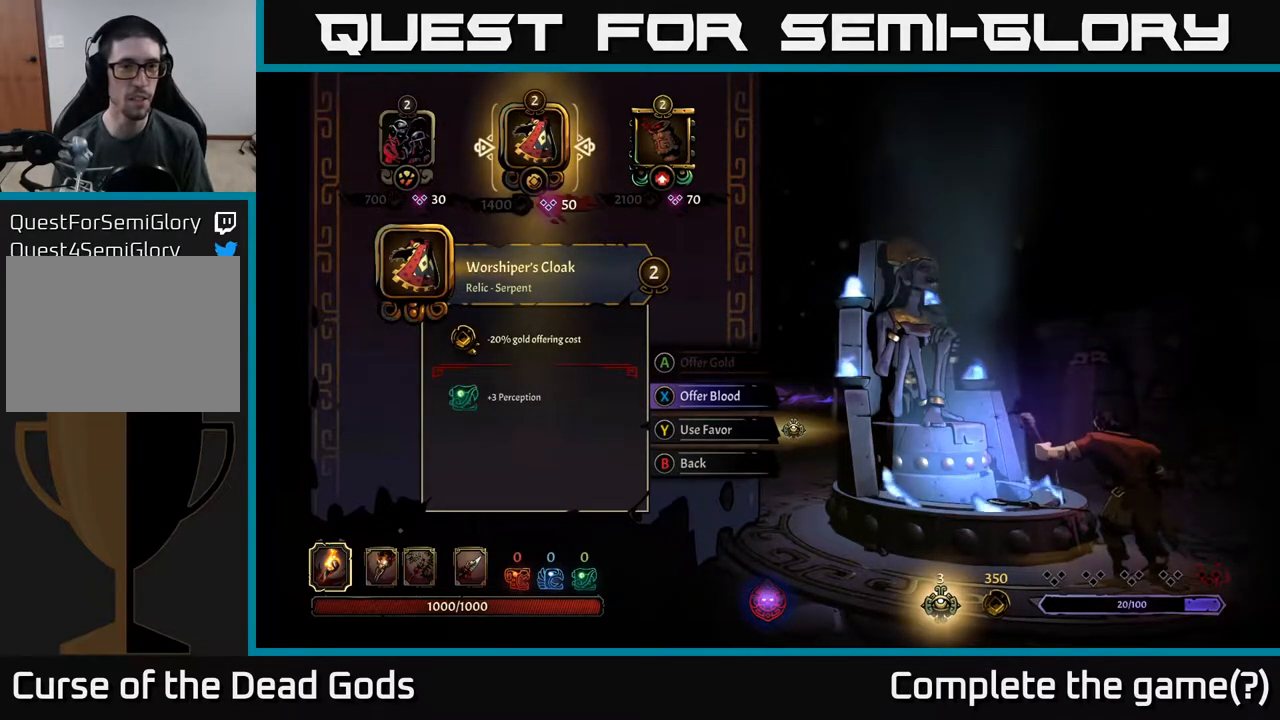
{"buttons": [], "left_stick": "center", "right_stick": "center", "events": []}
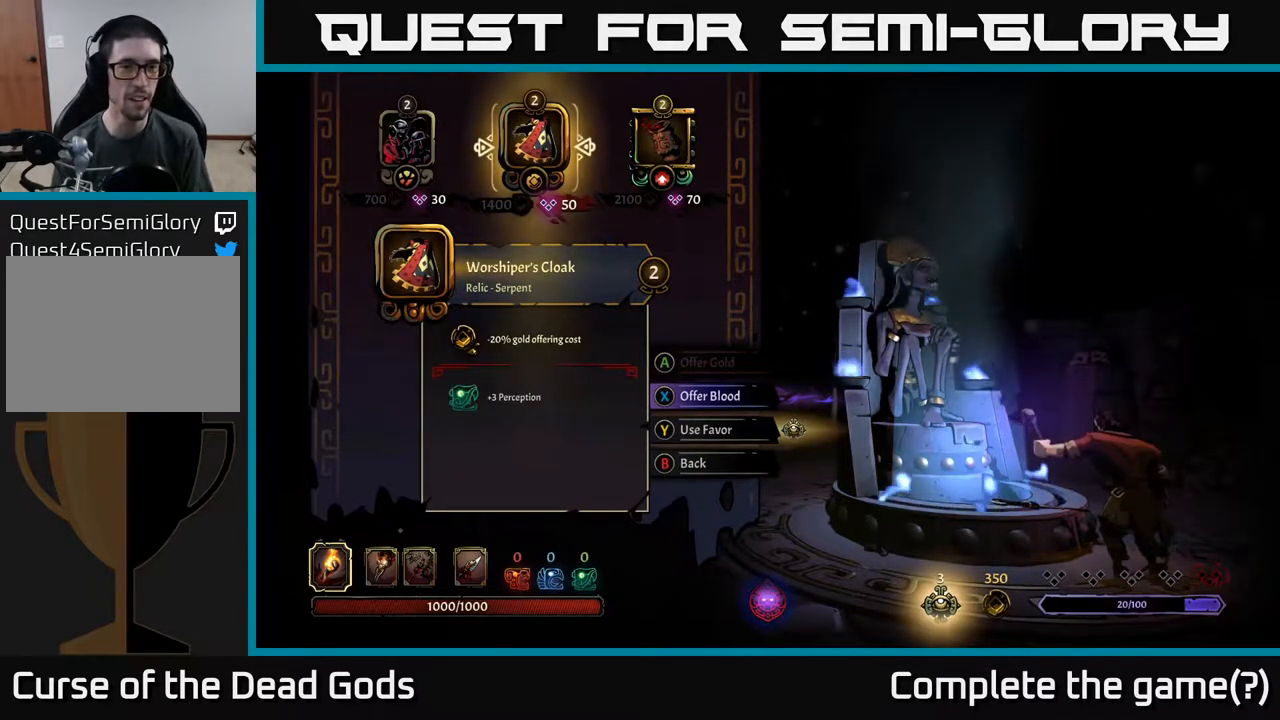
{"buttons": ["DPAD_RIGHT"], "left_stick": "center", "right_stick": "center", "events": [[233, "DPAD_LEFT", "down"], [317, "DPAD_LEFT", "up"], [450, "DPAD_RIGHT", "down"]]}
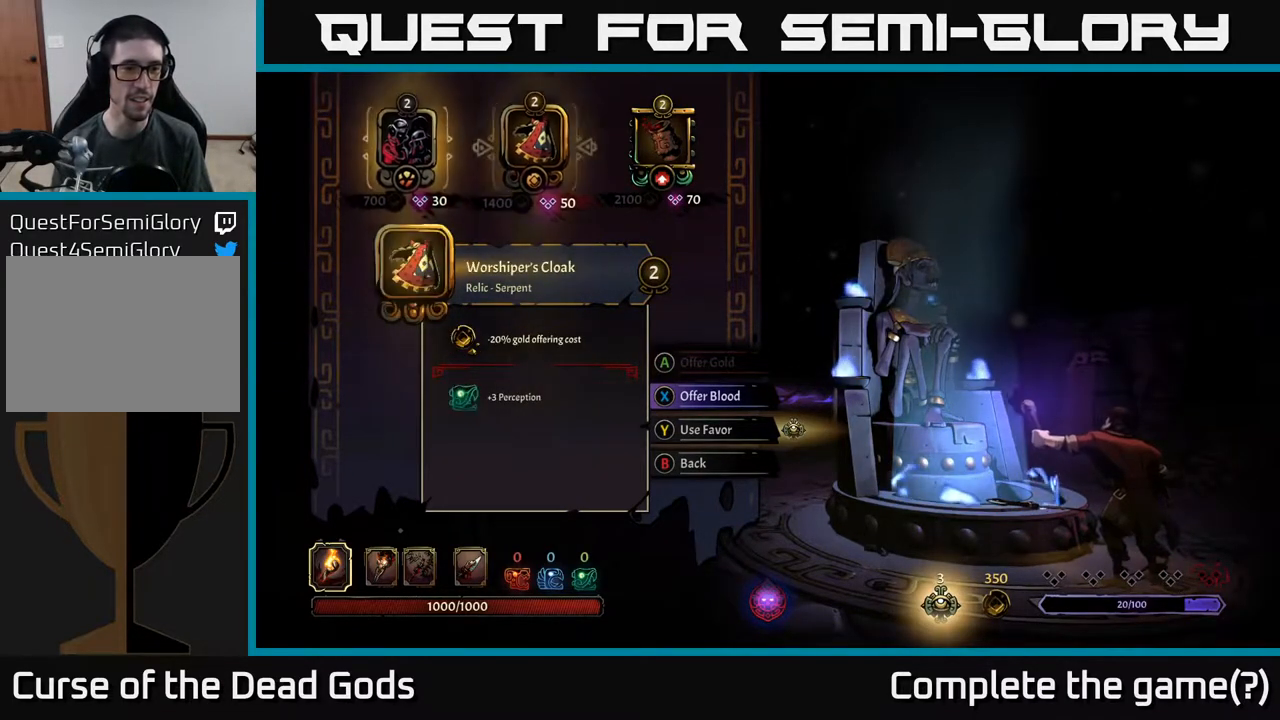
{"buttons": [], "left_stick": "center", "right_stick": "center", "events": [[50, "DPAD_RIGHT", "up"], [167, "DPAD_RIGHT", "down"], [283, "DPAD_RIGHT", "up"]]}
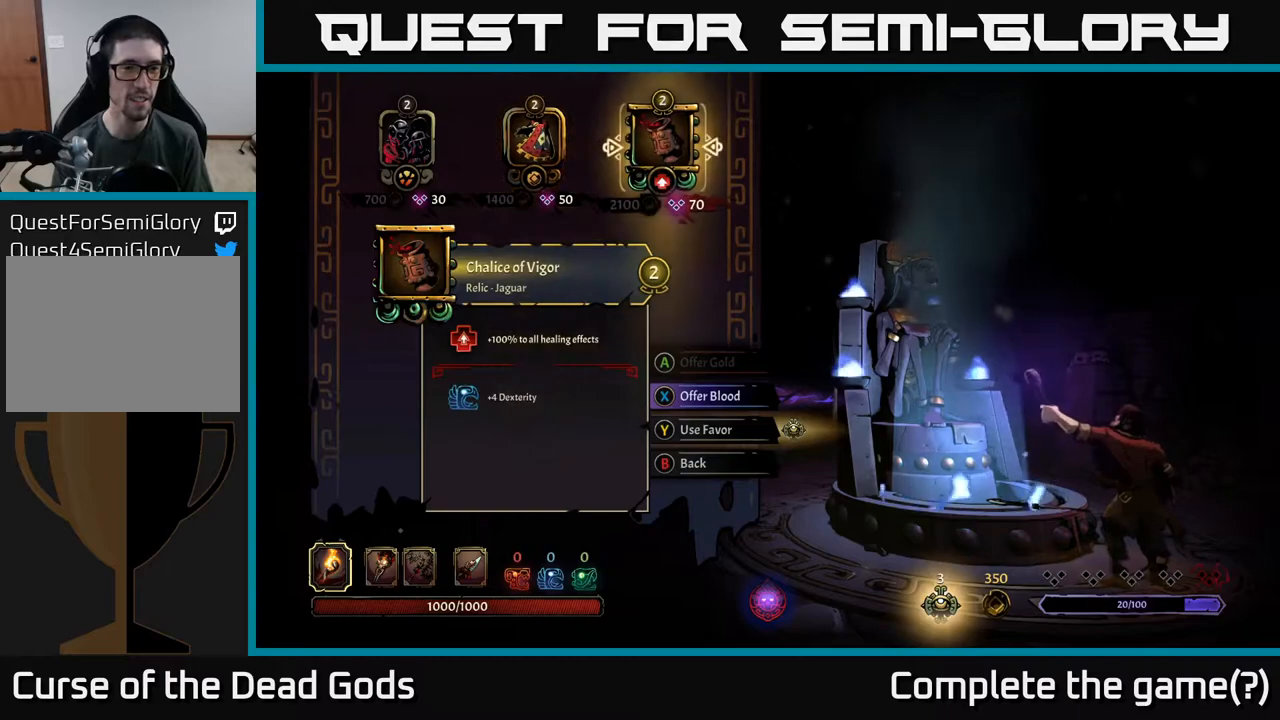
{"buttons": [], "left_stick": "center", "right_stick": "center", "events": []}
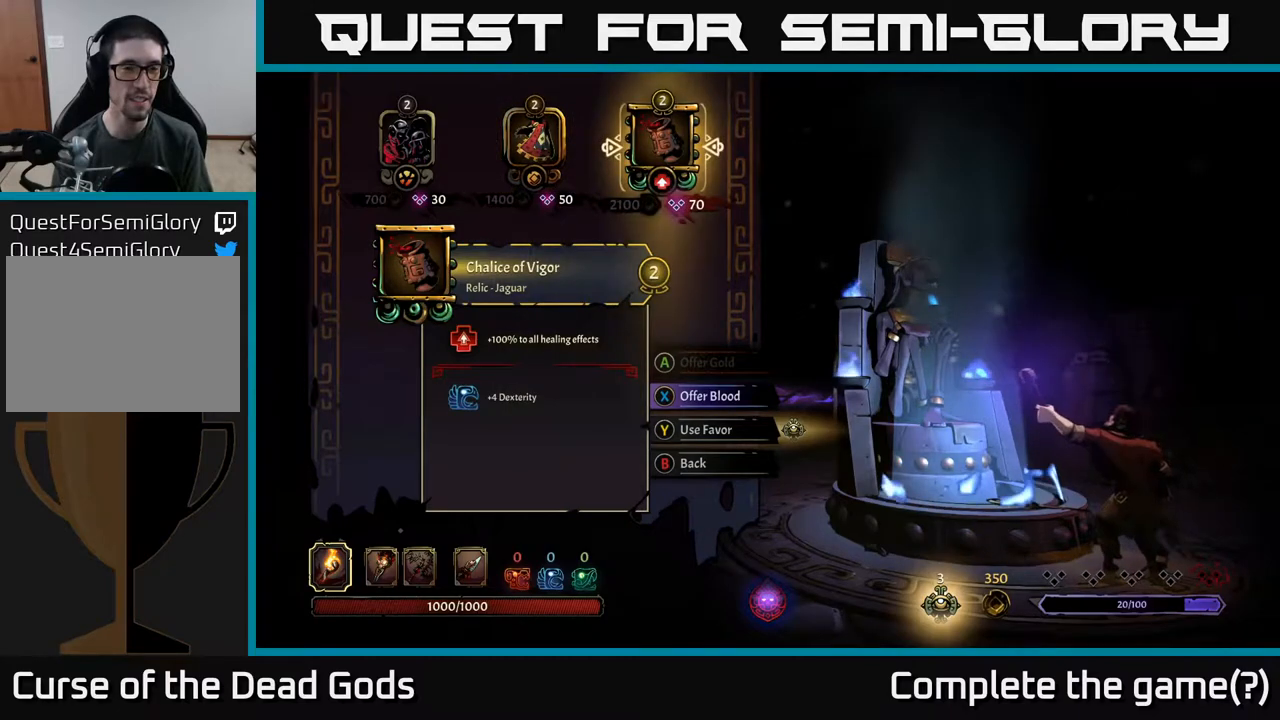
{"buttons": [], "left_stick": "center", "right_stick": "center", "events": []}
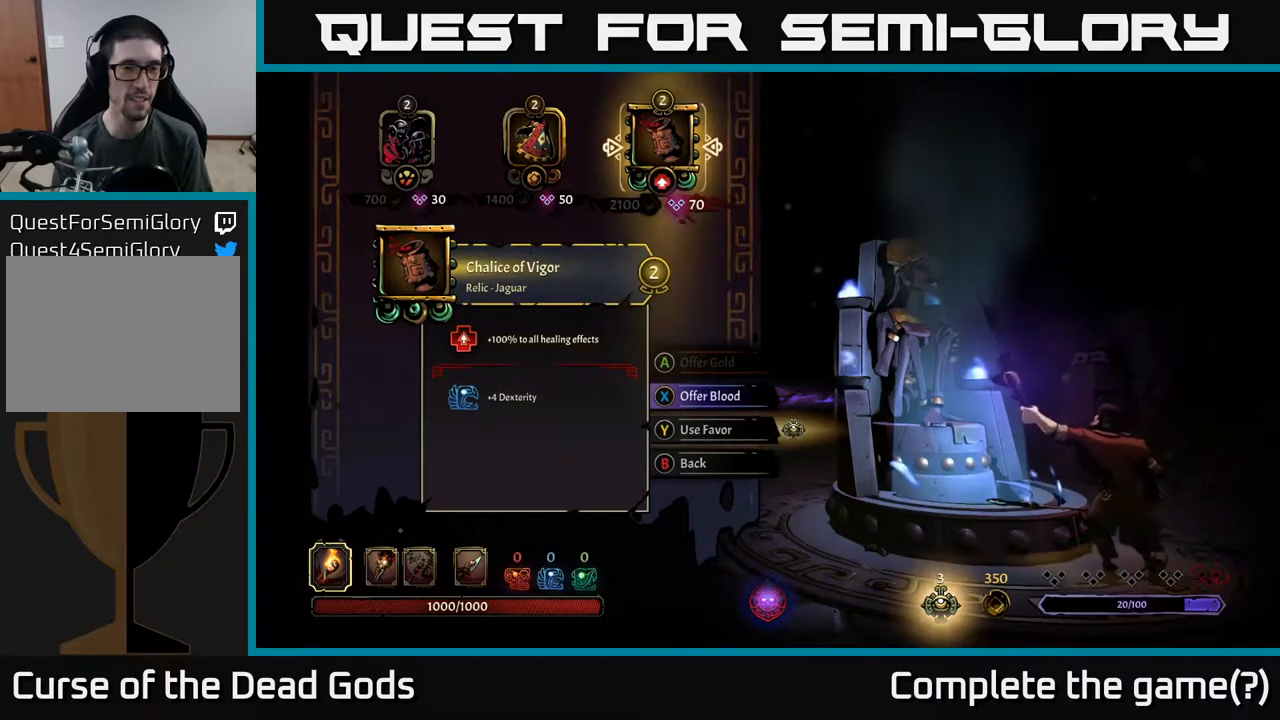
{"buttons": [], "left_stick": "center", "right_stick": "center", "events": []}
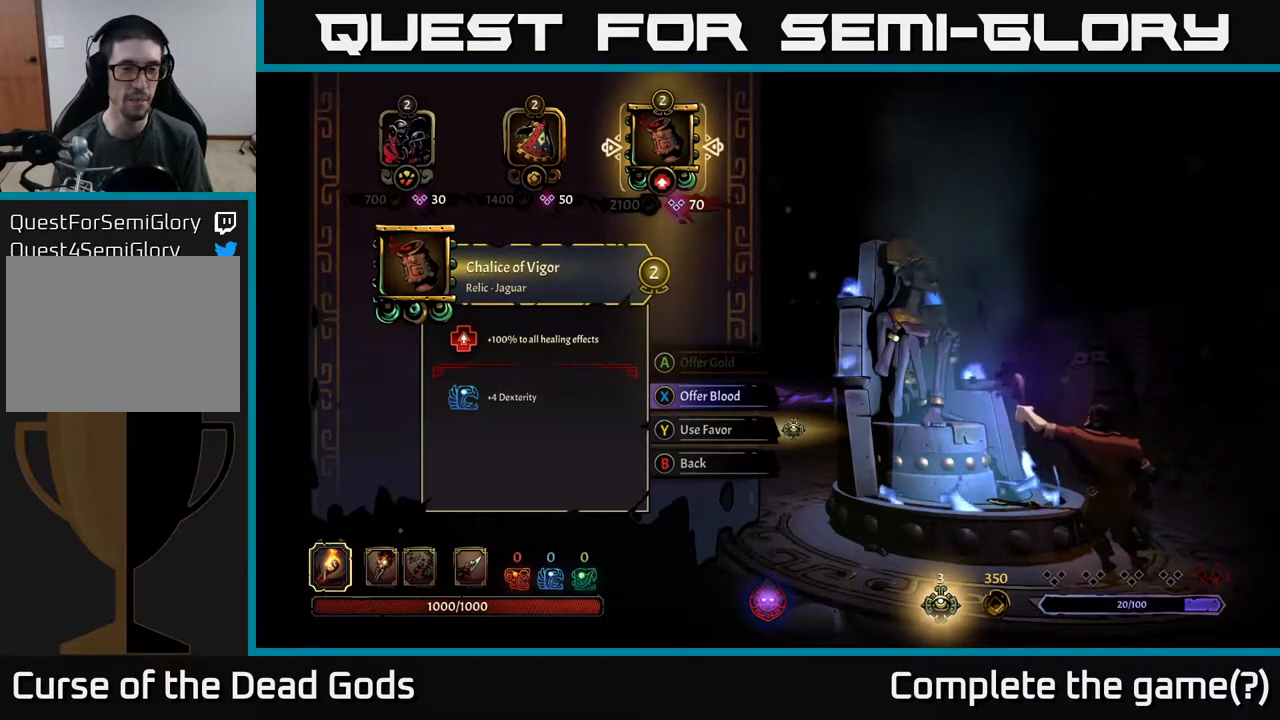
{"buttons": [], "left_stick": "center", "right_stick": "center", "events": []}
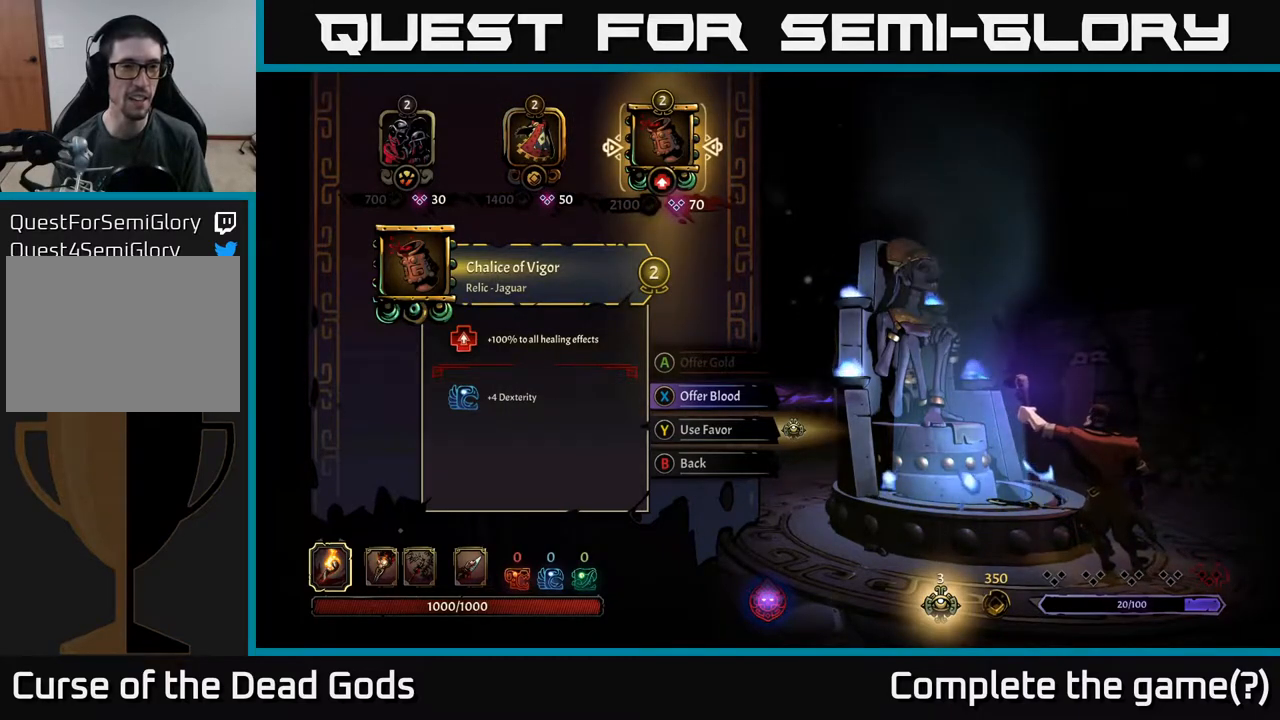
{"buttons": [], "left_stick": "center", "right_stick": "center", "events": [[33, "DPAD_LEFT", "down"], [117, "DPAD_LEFT", "up"], [200, "DPAD_LEFT", "down"], [317, "DPAD_LEFT", "up"]]}
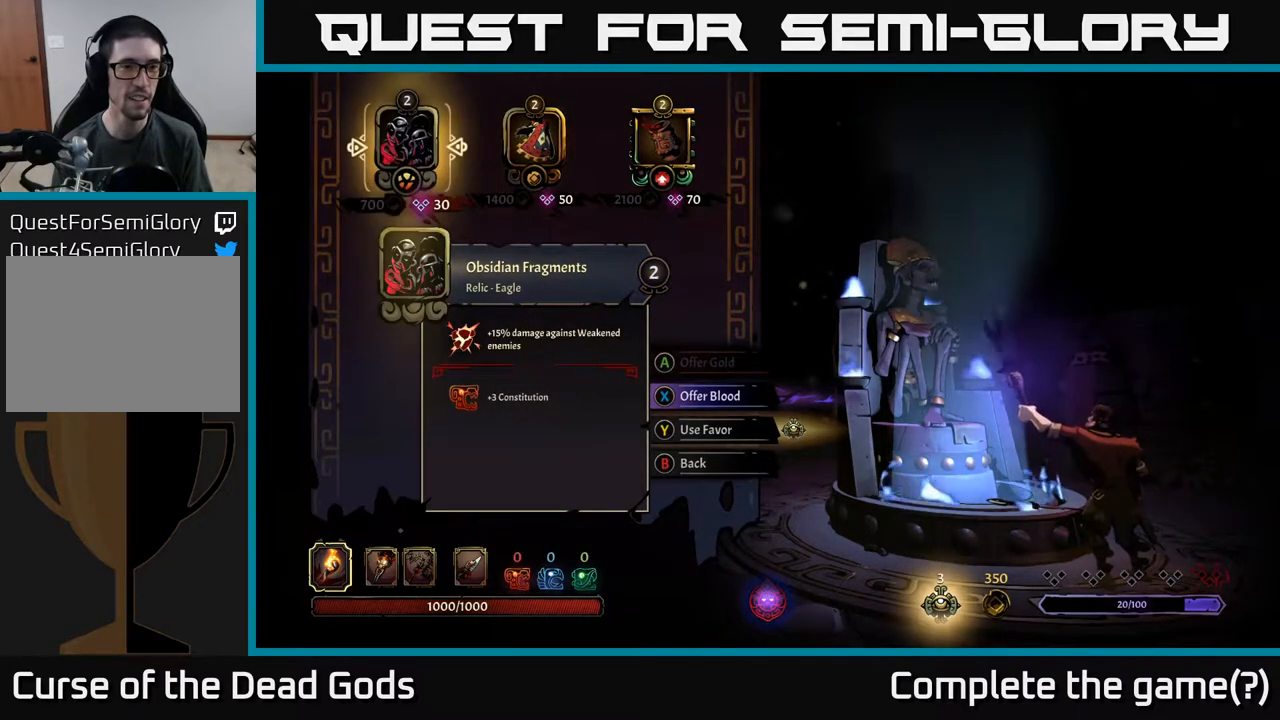
{"buttons": [], "left_stick": "center", "right_stick": "center", "events": []}
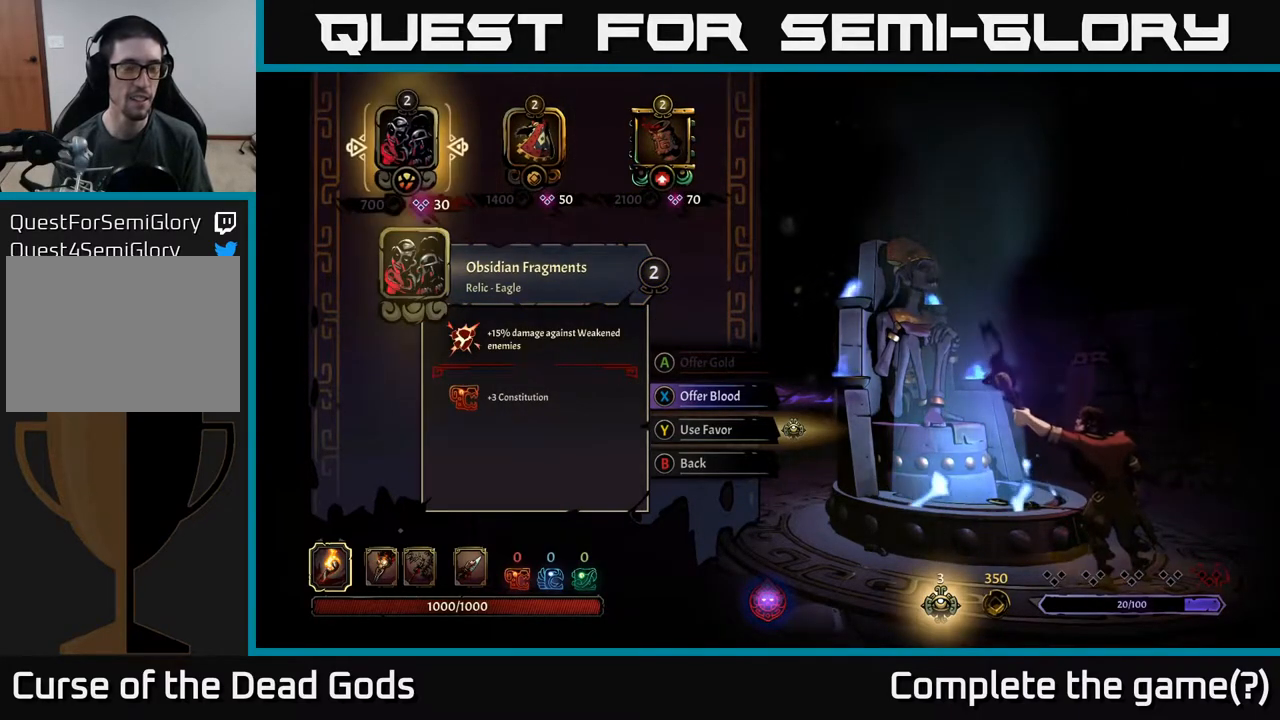
{"buttons": ["DPAD_RIGHT"], "left_stick": "center", "right_stick": "center", "events": [[450, "DPAD_RIGHT", "down"]]}
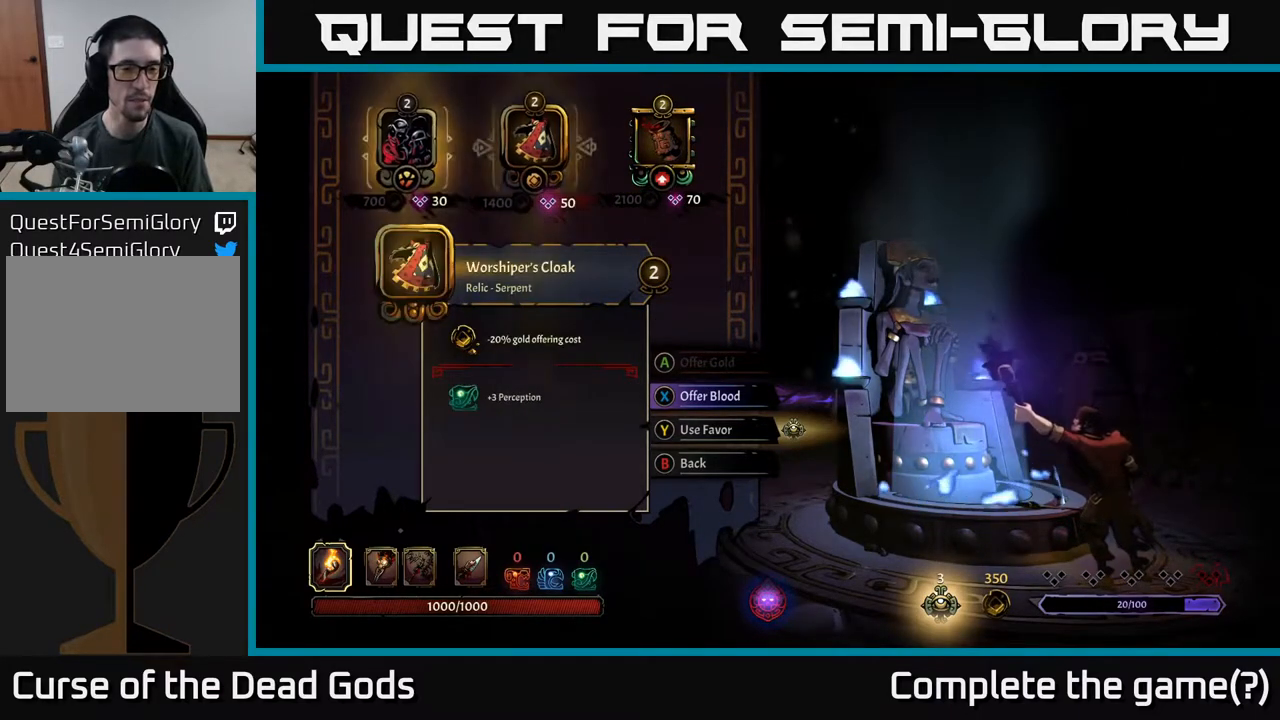
{"buttons": [], "left_stick": "center", "right_stick": "center", "events": [[17, "DPAD_RIGHT", "up"], [117, "DPAD_RIGHT", "down"], [283, "DPAD_RIGHT", "up"]]}